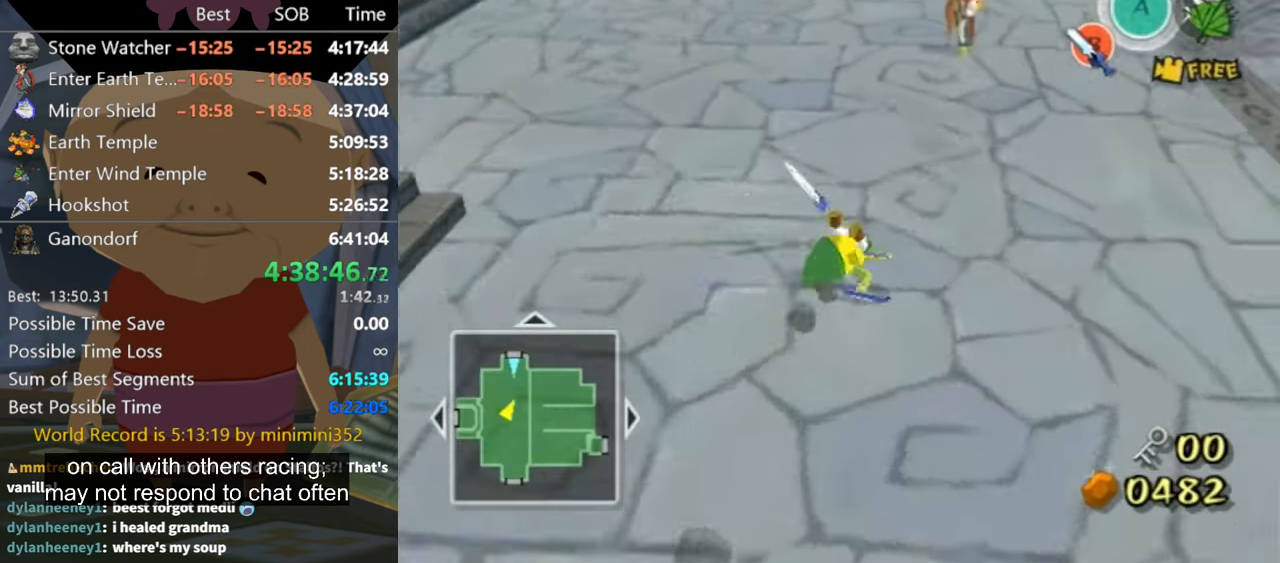
Gameplay with a controller (Nintendo layout); each line is a JSON object with the inputs held at the frame after it. "events" lists button and stick changes between this image and that frame as [ms after this image, input, new state], when the widget could be followed in between. Not read: L3 R3.
{"buttons": [], "left_stick": "up", "right_stick": "center", "events": [[33, "right_stick", "left"], [100, "right_stick", "center"], [166, "left_stick", "up"]]}
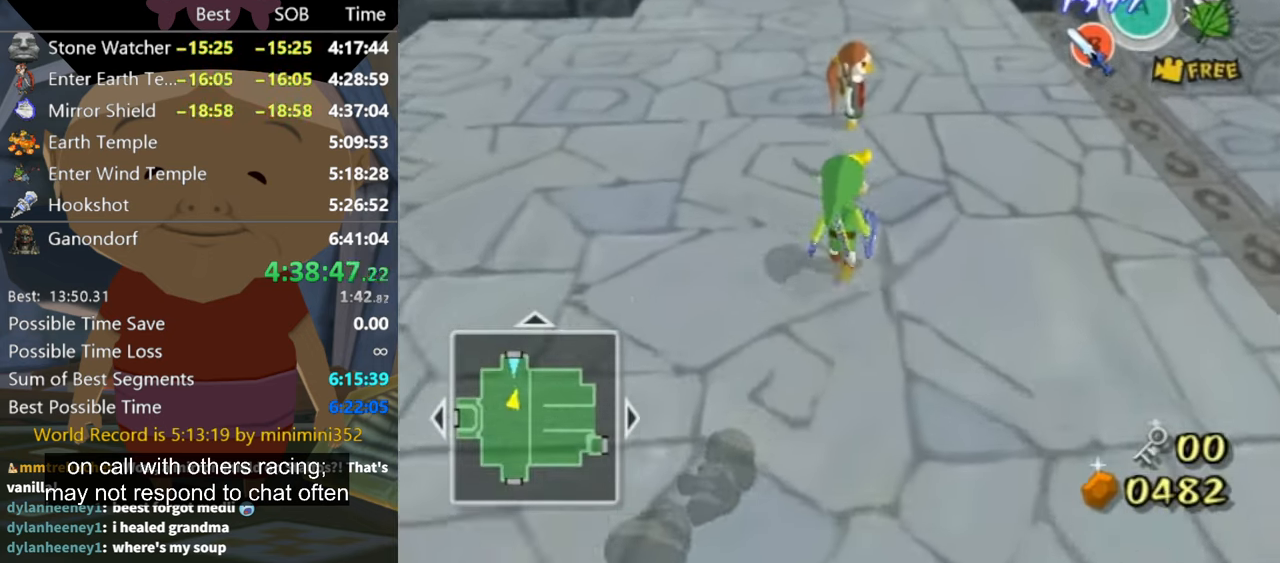
{"buttons": [], "left_stick": "up", "right_stick": "center", "events": []}
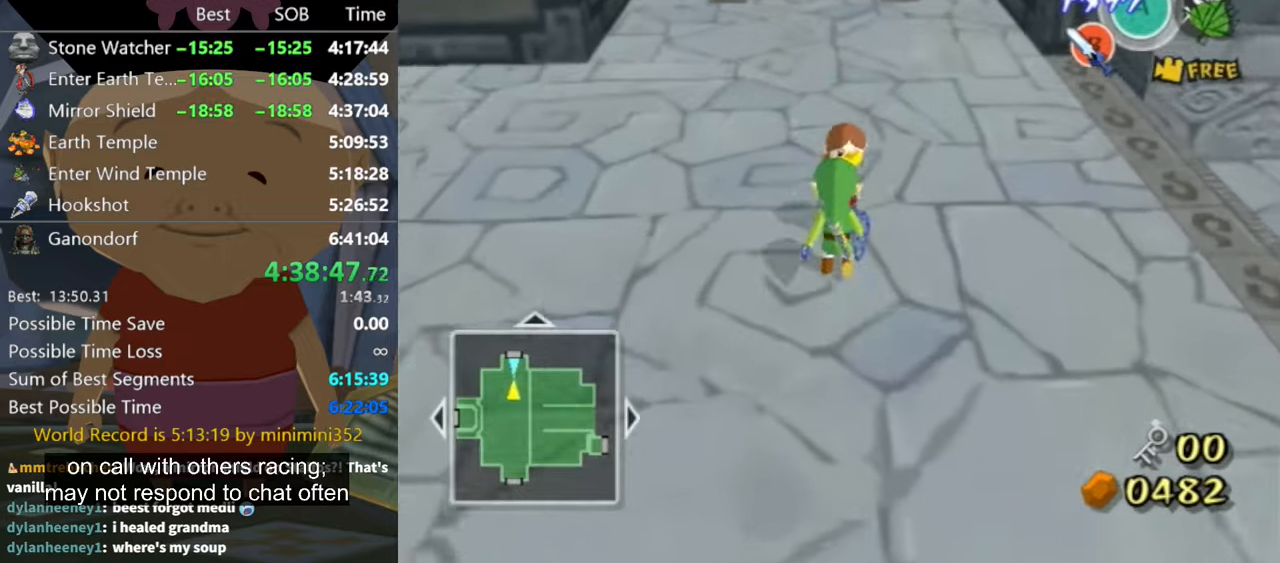
{"buttons": [], "left_stick": "center", "right_stick": "center", "events": [[134, "left_stick", "center"], [167, "A", "down"], [200, "A", "up"], [300, "right_stick", "left"], [367, "right_stick", "center"]]}
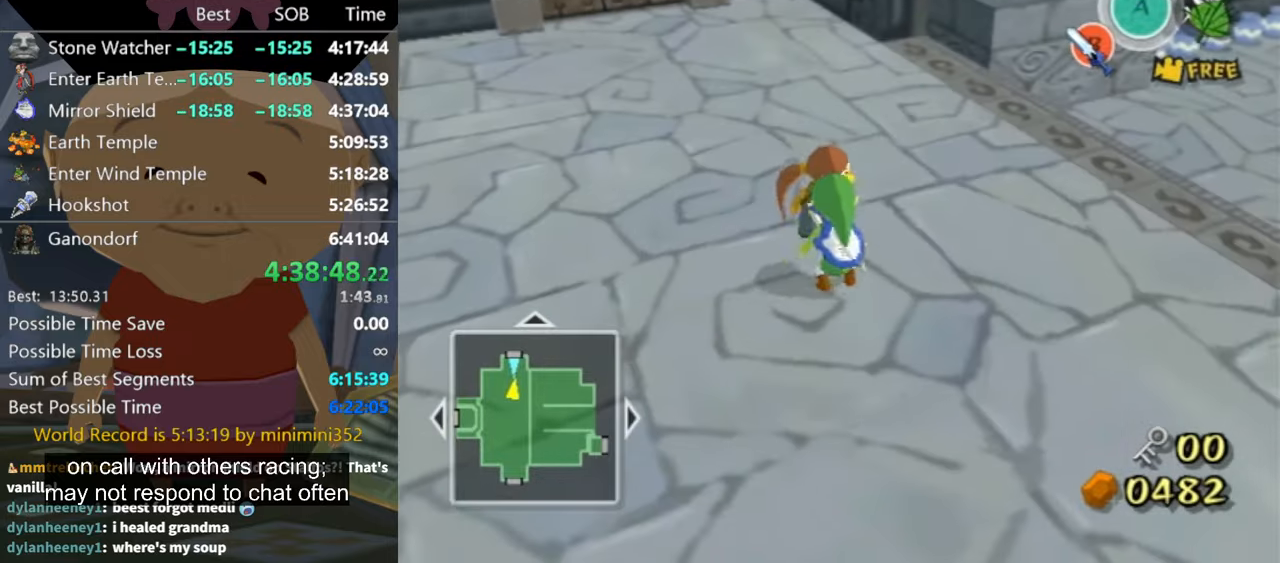
{"buttons": [], "left_stick": "up", "right_stick": "center", "events": [[234, "left_stick", "up"]]}
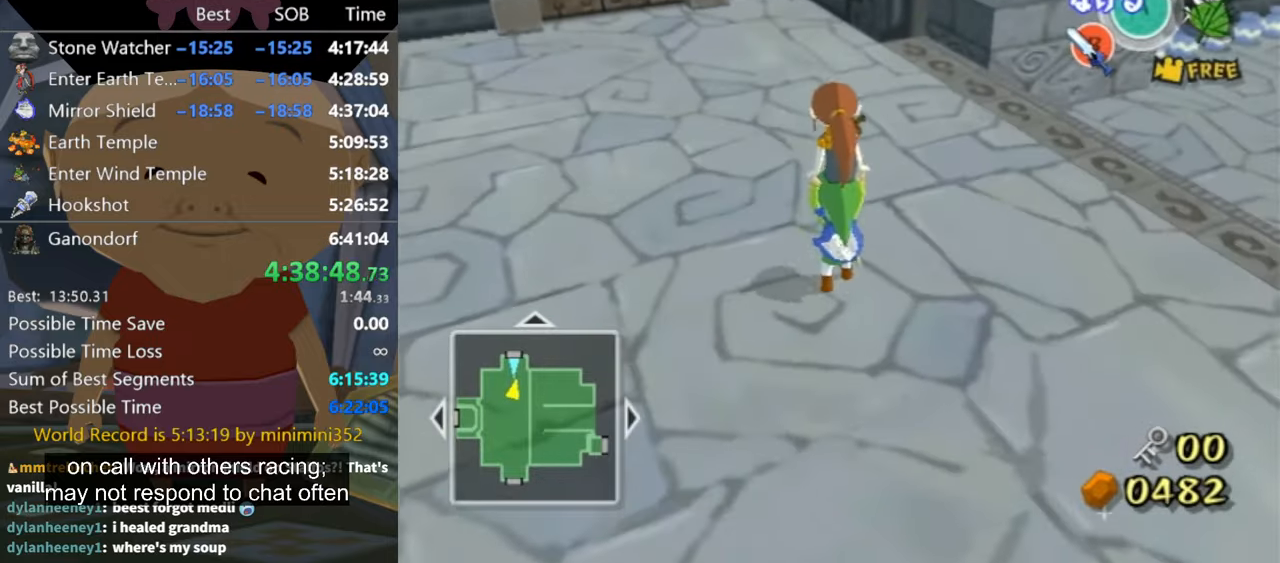
{"buttons": ["L1"], "left_stick": "right", "right_stick": "center", "events": [[134, "left_stick", "up-right"], [267, "L1", "down"], [334, "left_stick", "right"], [400, "A", "down"], [500, "A", "up"]]}
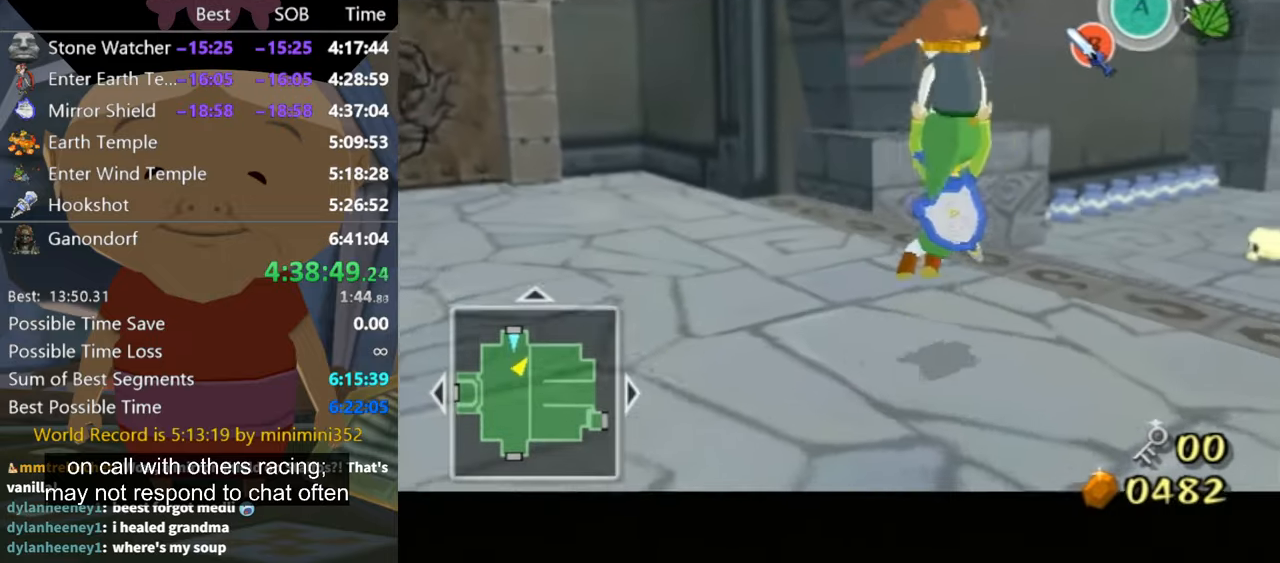
{"buttons": ["A", "L1"], "left_stick": "right", "right_stick": "center", "events": [[100, "A", "down"], [134, "A", "up"], [200, "A", "down"], [267, "A", "up"], [334, "A", "down"], [400, "A", "up"], [467, "A", "down"]]}
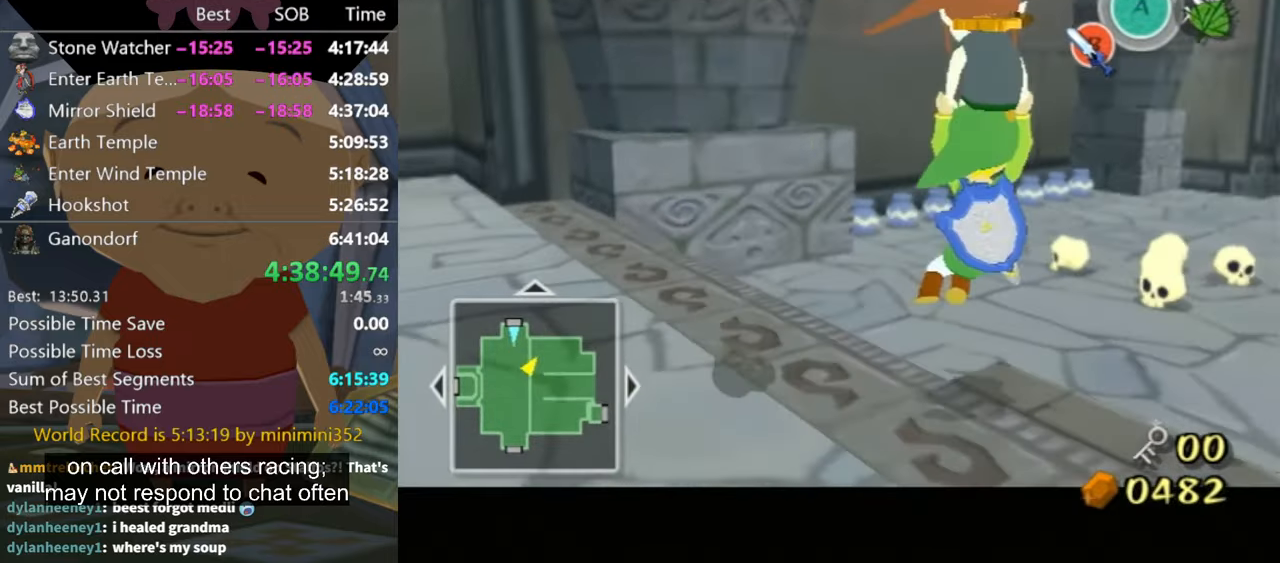
{"buttons": ["L1"], "left_stick": "right", "right_stick": "center", "events": [[34, "A", "up"], [234, "A", "down"], [300, "A", "up"], [400, "A", "down"], [467, "A", "up"]]}
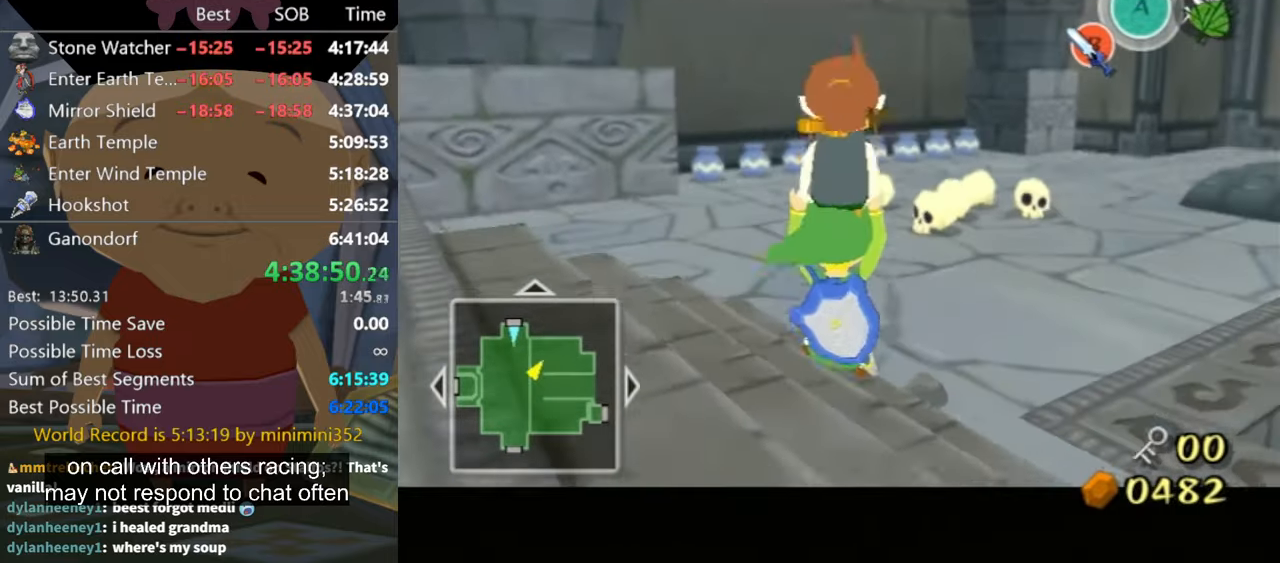
{"buttons": ["L1"], "left_stick": "right", "right_stick": "center", "events": [[34, "A", "down"], [100, "A", "up"], [167, "A", "down"], [200, "A", "up"], [267, "A", "down"], [334, "A", "up"]]}
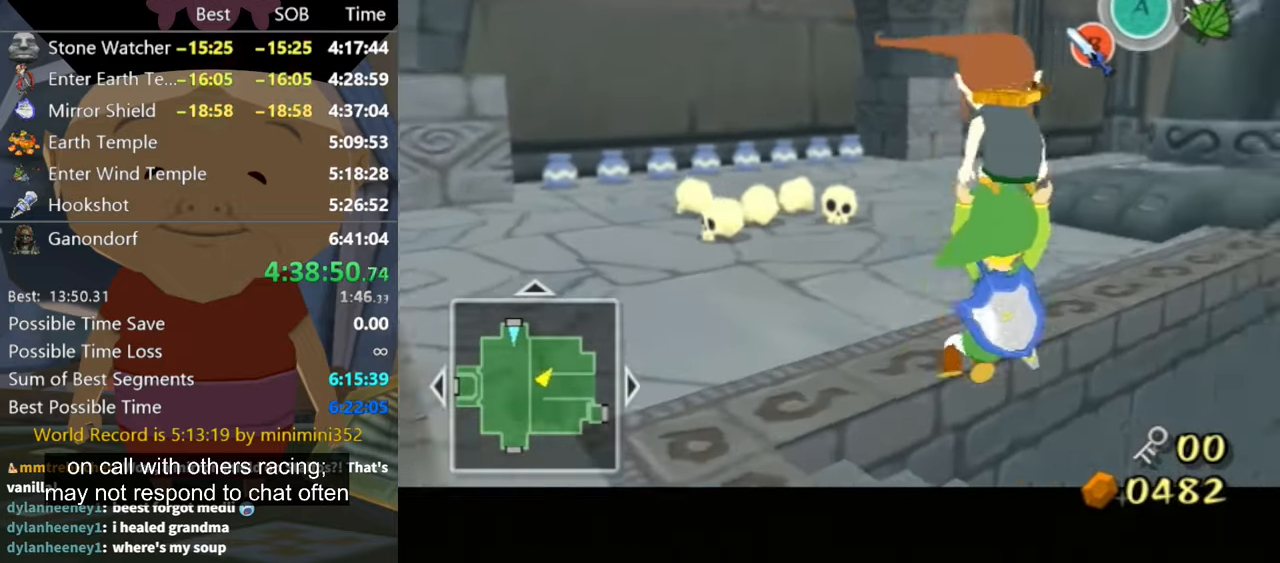
{"buttons": ["L1"], "left_stick": "right", "right_stick": "center", "events": [[334, "A", "down"], [367, "A", "up"], [434, "A", "down"], [500, "A", "up"]]}
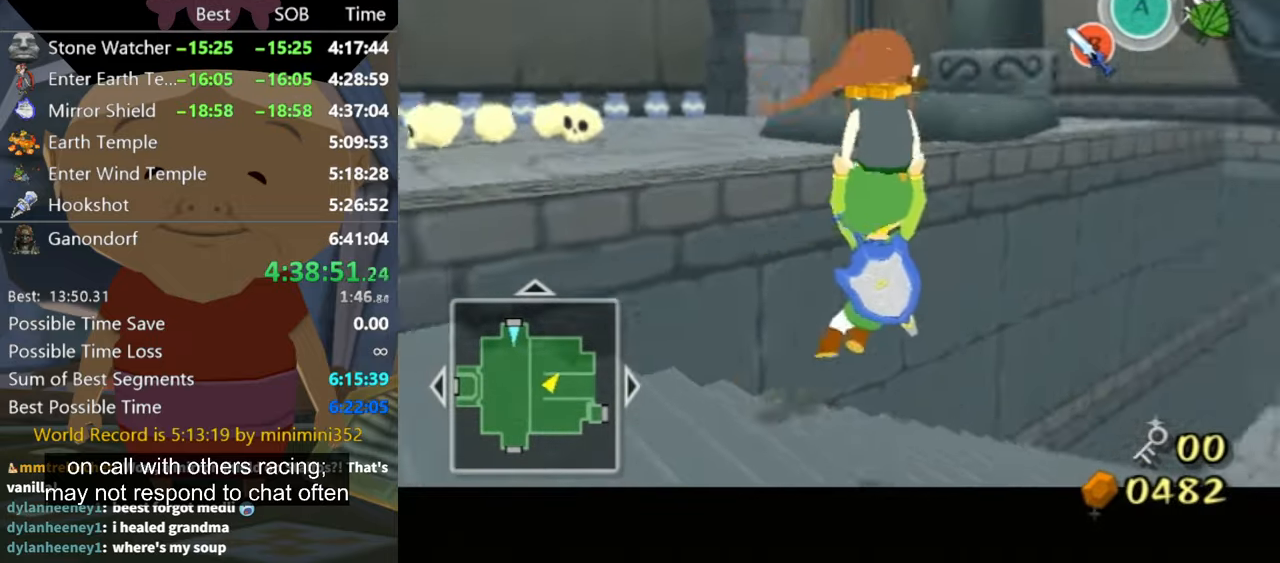
{"buttons": ["L1"], "left_stick": "up-right", "right_stick": "center", "events": [[34, "A", "down"], [134, "A", "up"], [467, "left_stick", "up-right"]]}
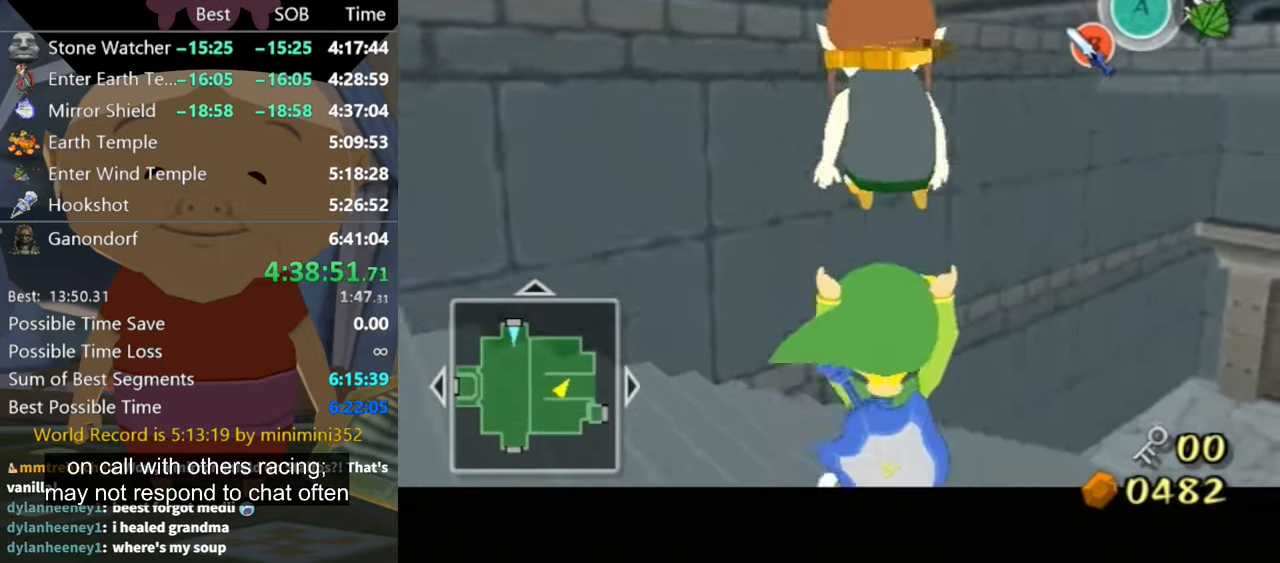
{"buttons": [], "left_stick": "up-right", "right_stick": "down-left", "events": [[267, "L1", "up"], [267, "right_stick", "down-left"]]}
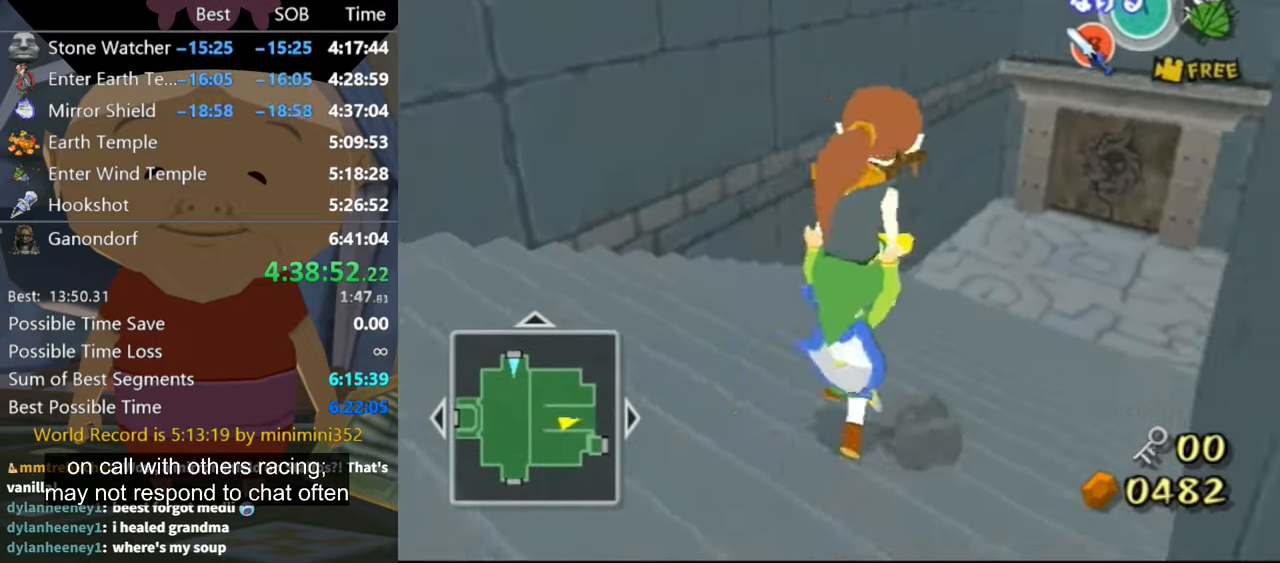
{"buttons": [], "left_stick": "up", "right_stick": "center", "events": [[67, "left_stick", "up"], [134, "right_stick", "center"], [200, "left_stick", "up-right"], [334, "right_stick", "left"], [500, "left_stick", "up"], [500, "right_stick", "center"]]}
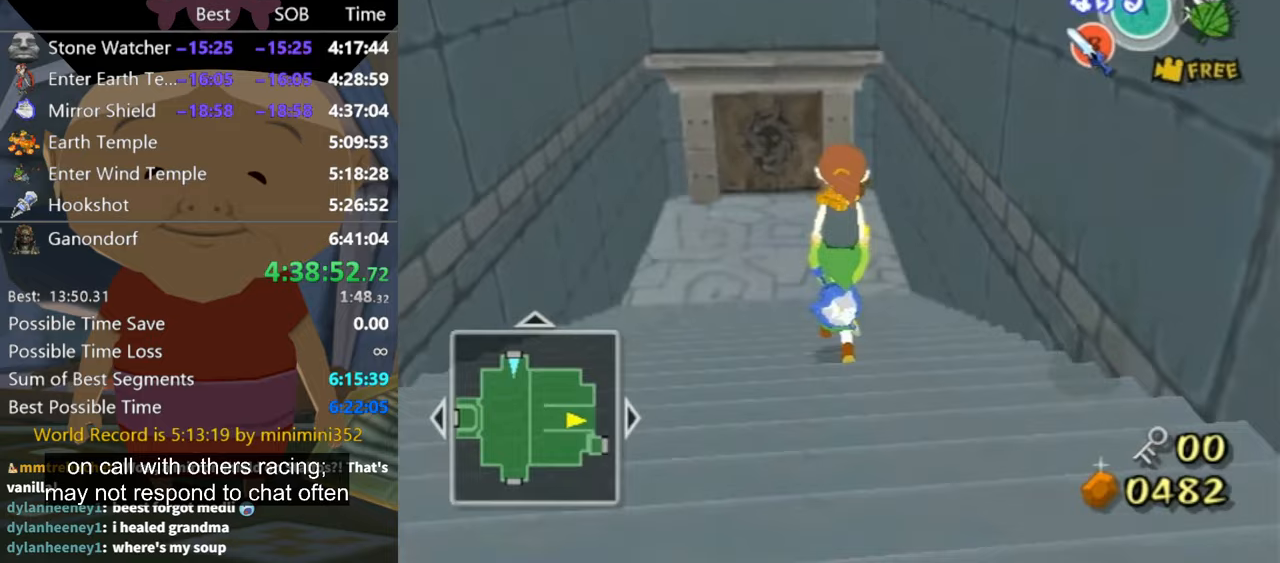
{"buttons": [], "left_stick": "up-left", "right_stick": "center", "events": [[400, "left_stick", "up-left"]]}
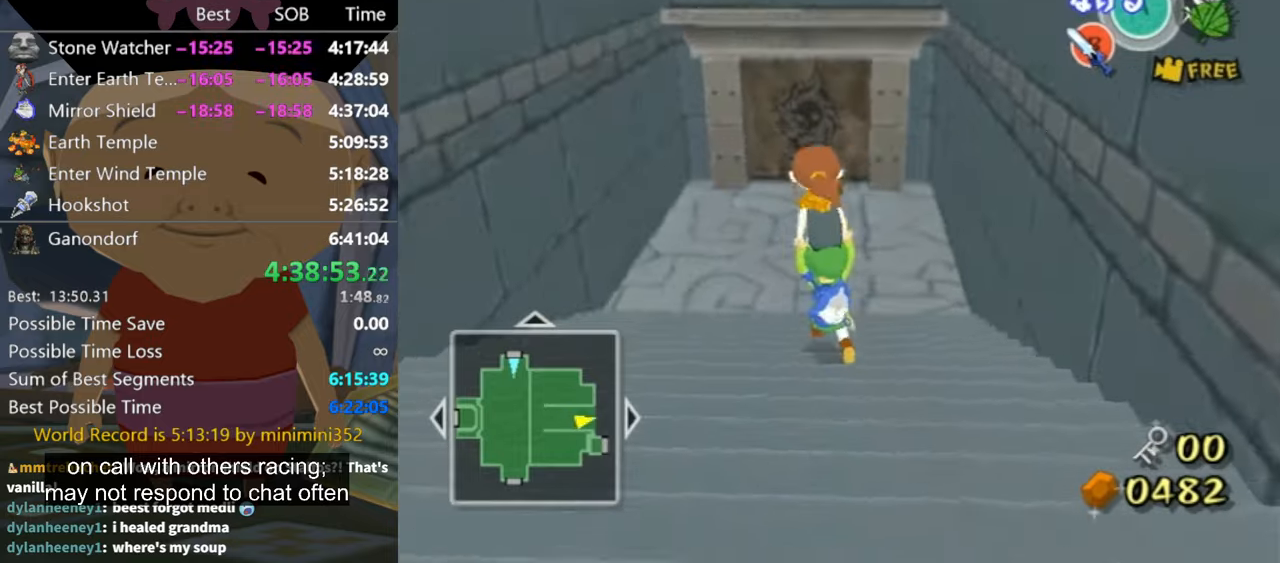
{"buttons": [], "left_stick": "up", "right_stick": "center", "events": [[33, "right_stick", "down-right"], [100, "left_stick", "up"], [167, "right_stick", "center"]]}
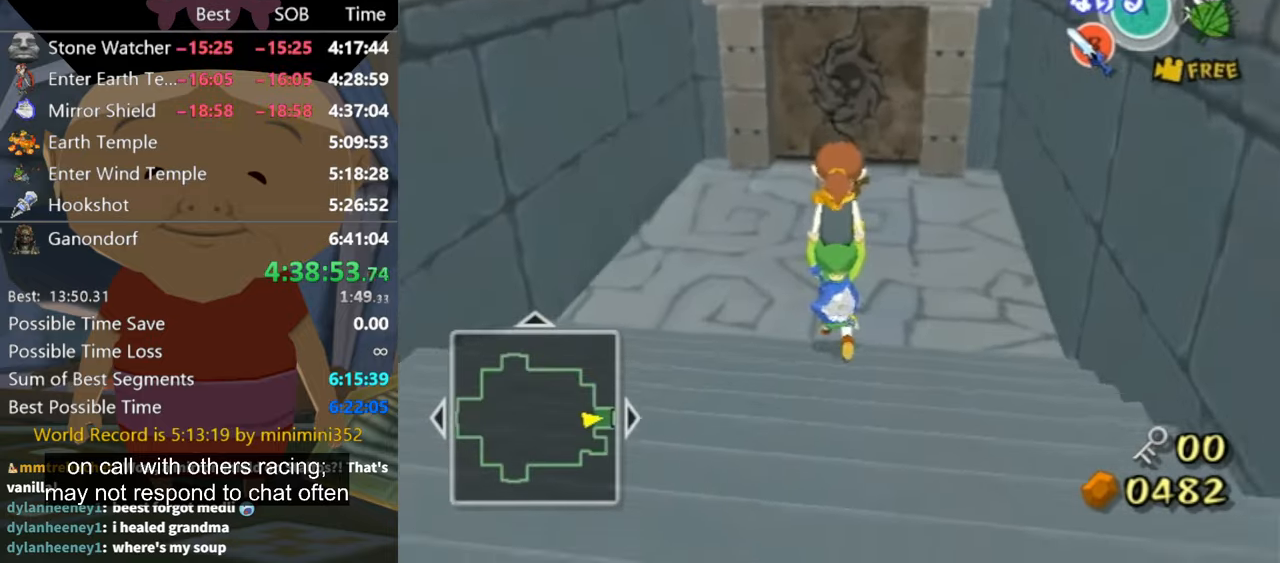
{"buttons": [], "left_stick": "up", "right_stick": "center", "events": []}
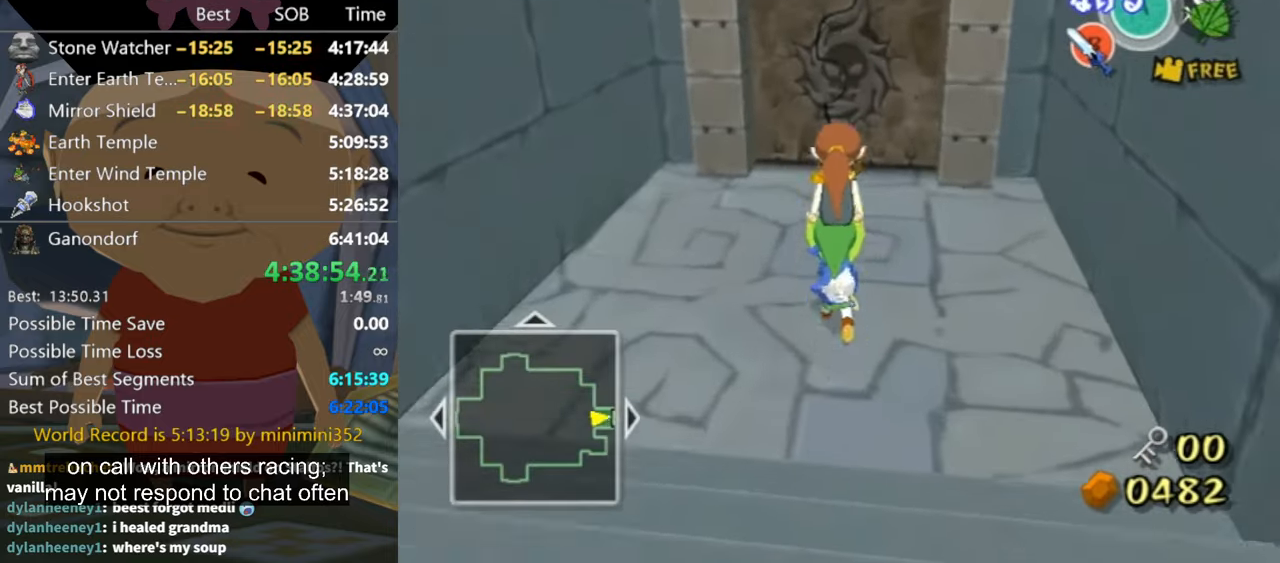
{"buttons": [], "left_stick": "up", "right_stick": "center", "events": []}
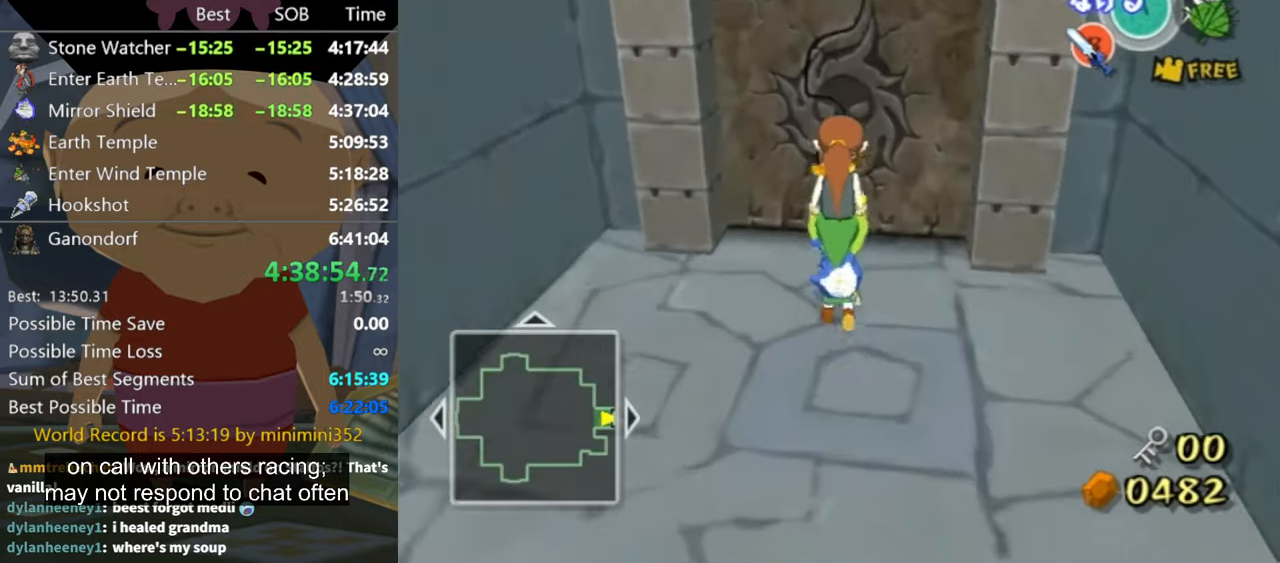
{"buttons": [], "left_stick": "center", "right_stick": "center", "events": [[433, "A", "down"], [467, "left_stick", "center"], [500, "A", "up"]]}
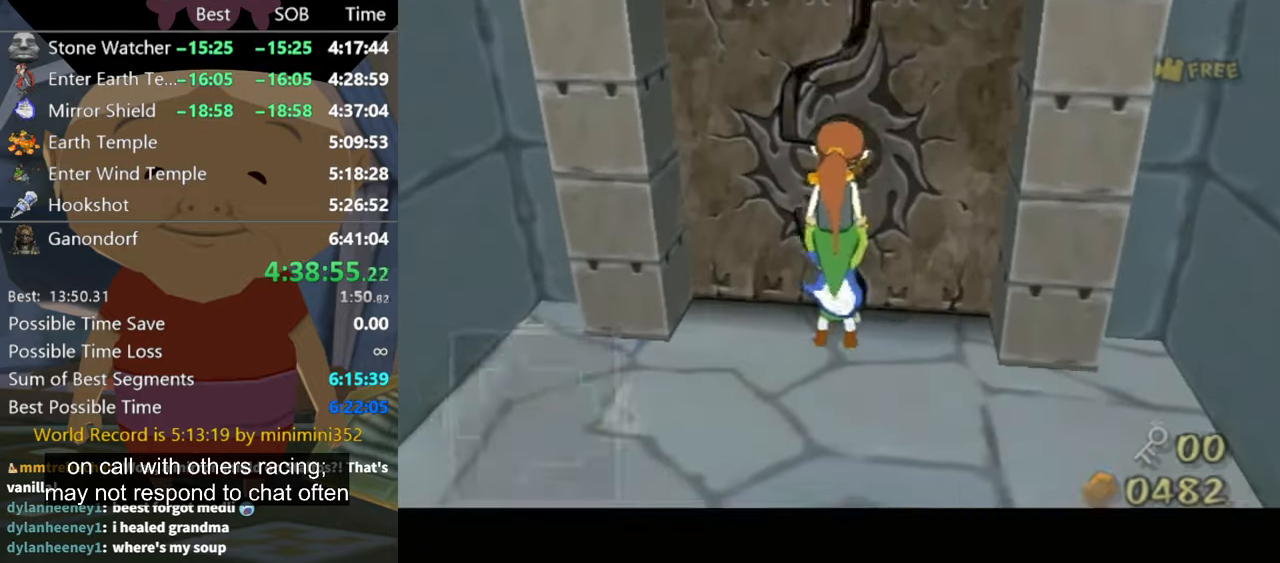
{"buttons": [], "left_stick": "center", "right_stick": "center", "events": []}
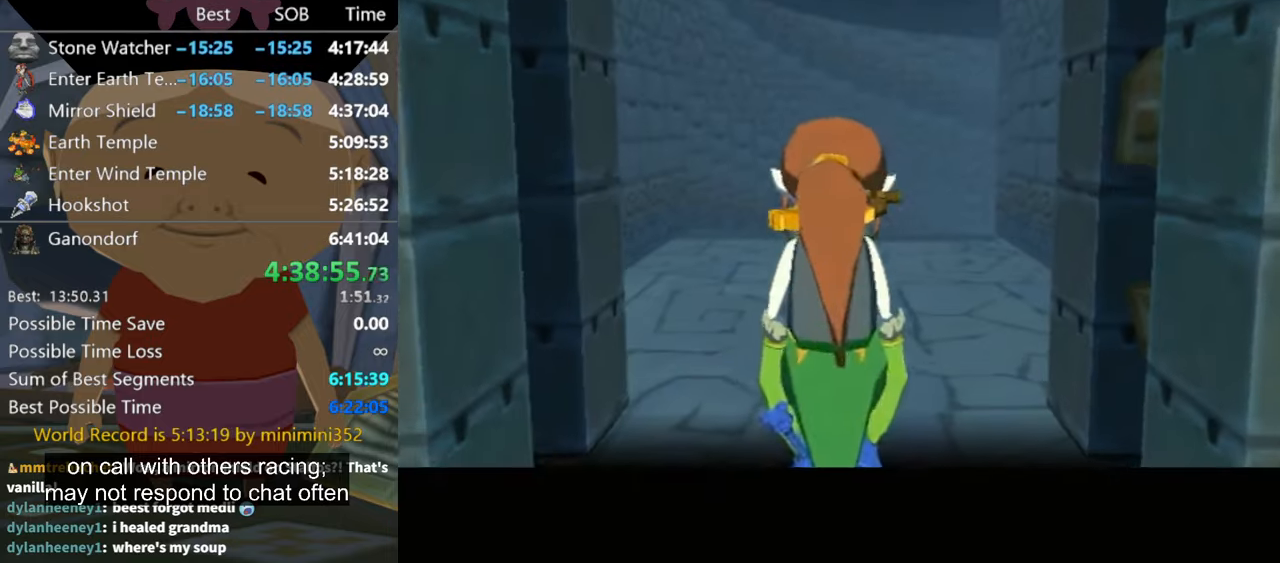
{"buttons": [], "left_stick": "up", "right_stick": "center", "events": [[500, "left_stick", "up"]]}
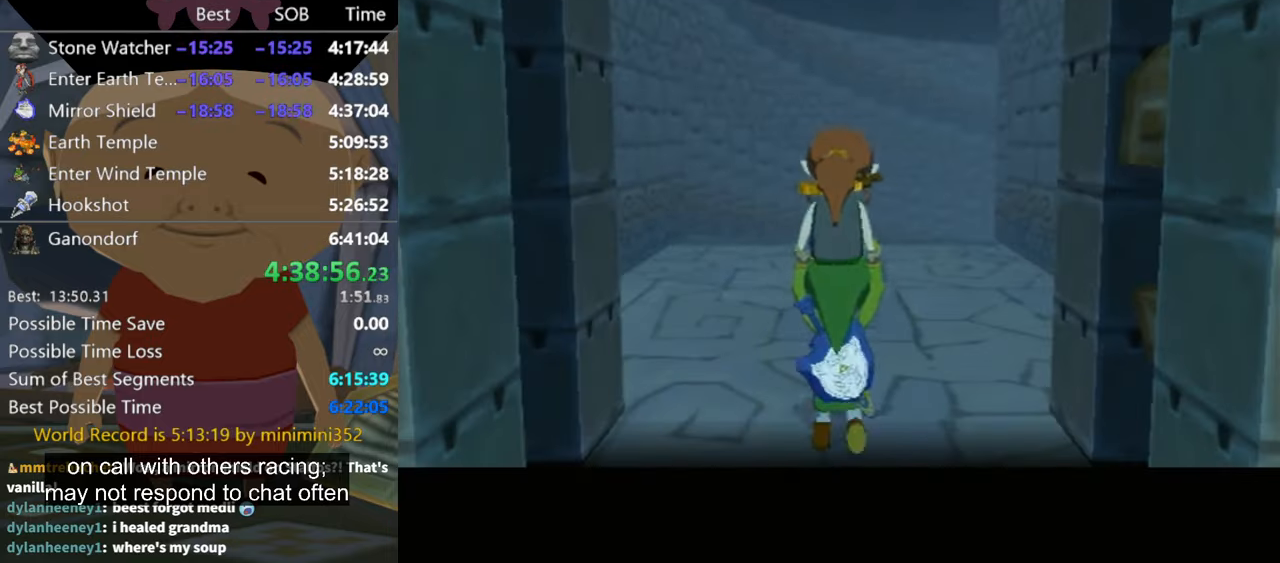
{"buttons": [], "left_stick": "up", "right_stick": "center", "events": [[133, "right_stick", "down"], [333, "right_stick", "center"]]}
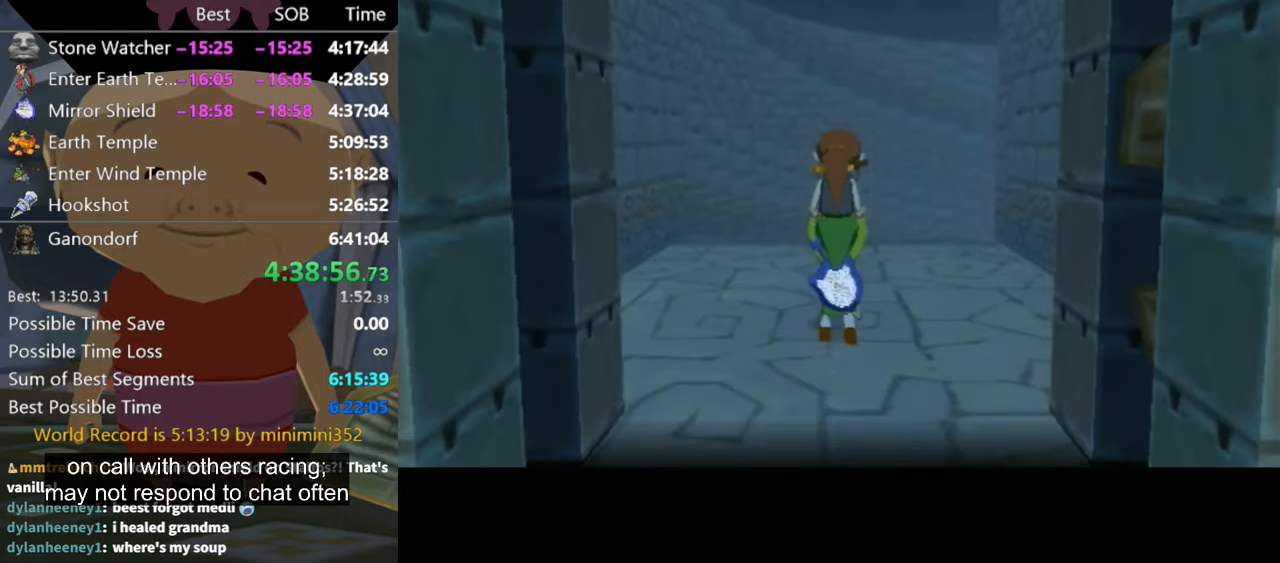
{"buttons": [], "left_stick": "up", "right_stick": "down-left", "events": [[67, "right_stick", "down-left"], [233, "right_stick", "center"], [367, "right_stick", "down-left"]]}
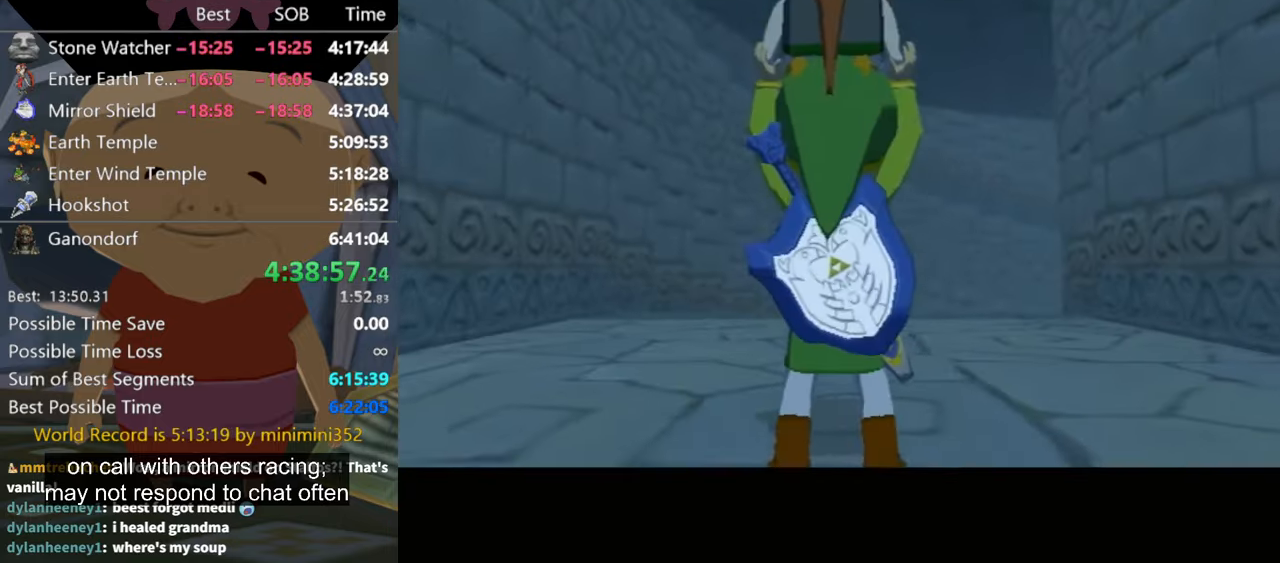
{"buttons": [], "left_stick": "up", "right_stick": "down-left", "events": []}
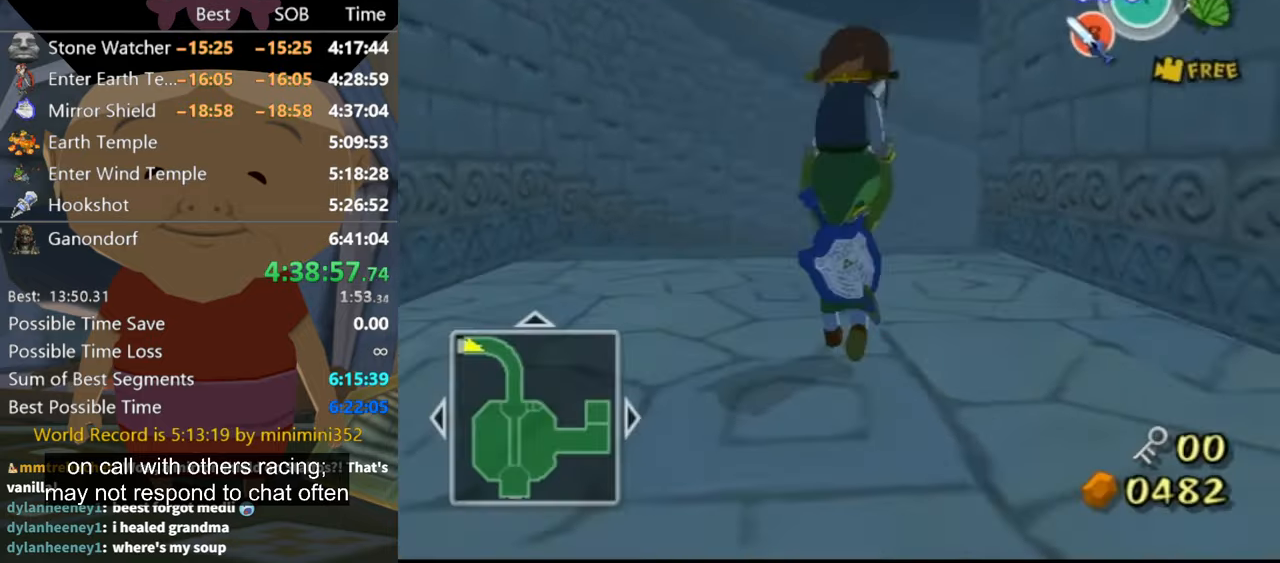
{"buttons": [], "left_stick": "up", "right_stick": "down-left", "events": [[200, "left_stick", "up-left"], [466, "left_stick", "up"]]}
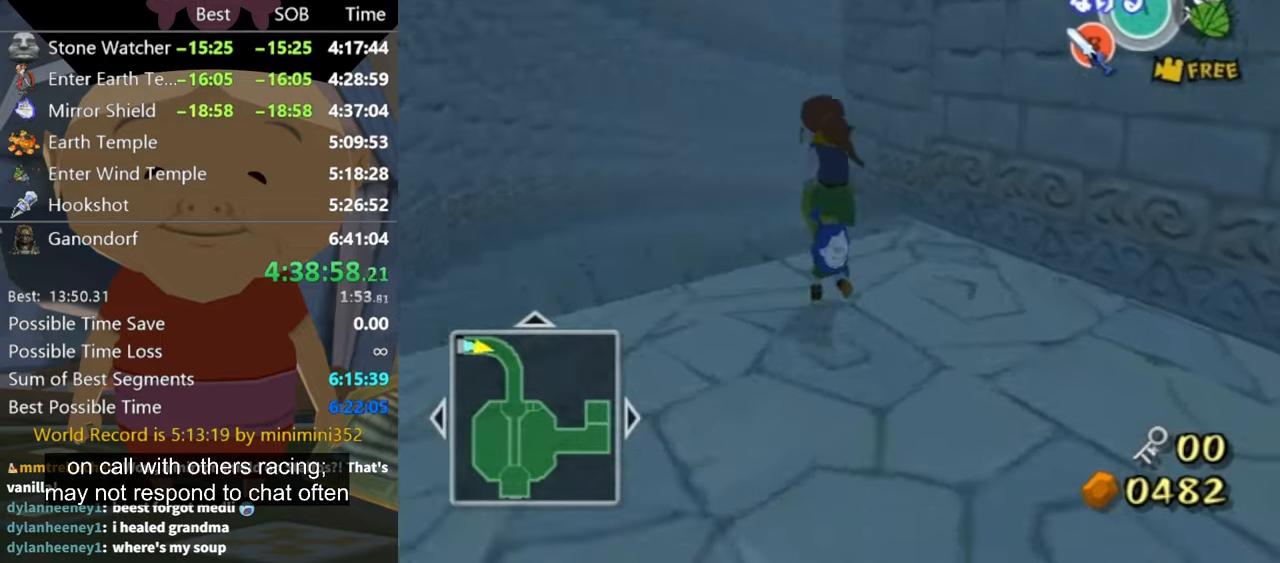
{"buttons": [], "left_stick": "up-left", "right_stick": "center", "events": [[166, "left_stick", "up-left"], [166, "right_stick", "center"]]}
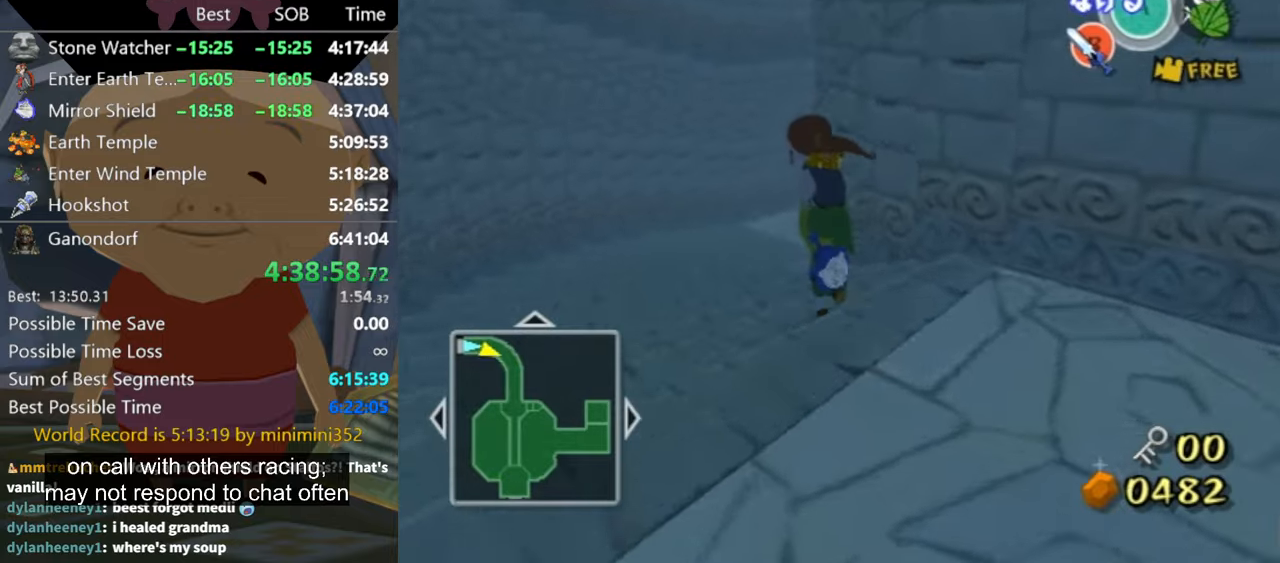
{"buttons": [], "left_stick": "up", "right_stick": "left", "events": [[100, "right_stick", "left"], [466, "left_stick", "up"]]}
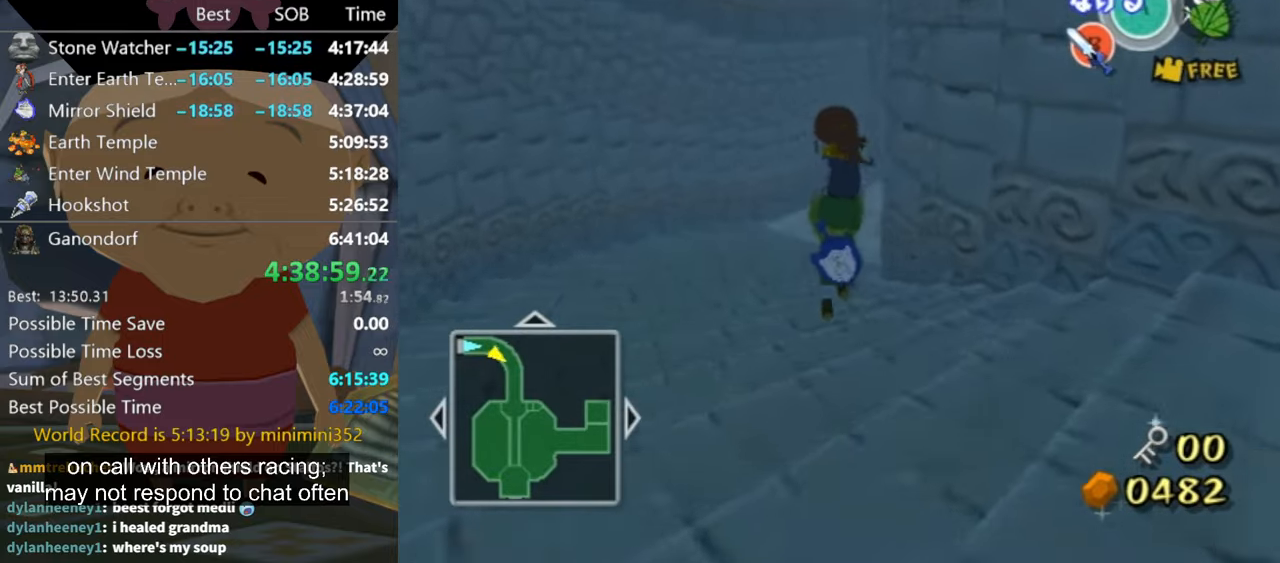
{"buttons": [], "left_stick": "up", "right_stick": "left", "events": []}
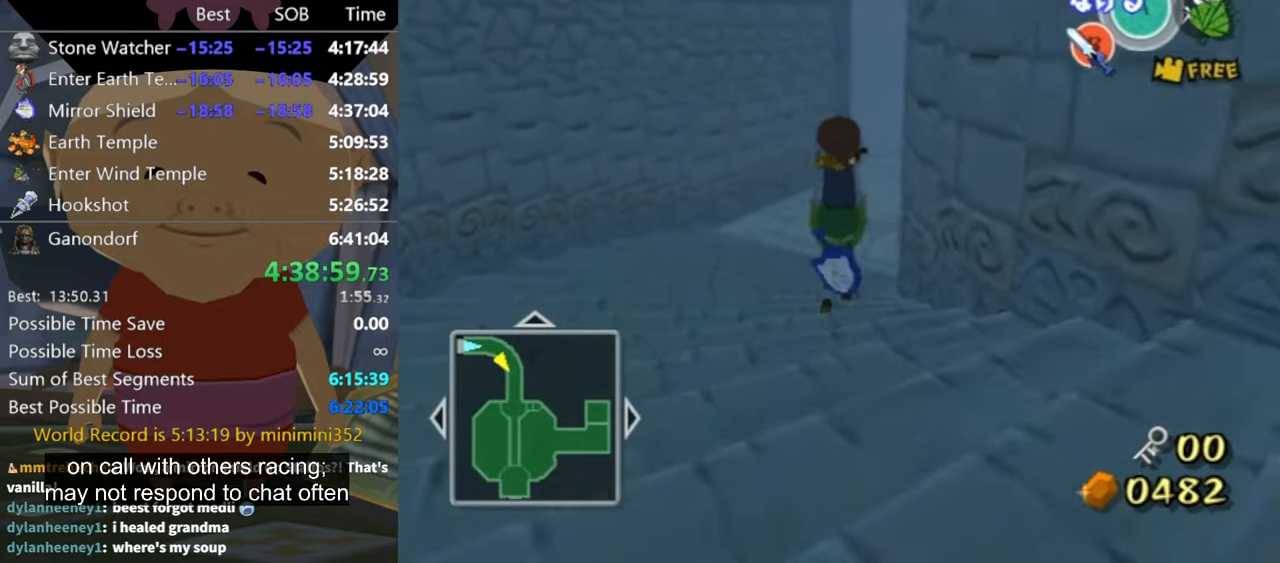
{"buttons": [], "left_stick": "up", "right_stick": "left", "events": []}